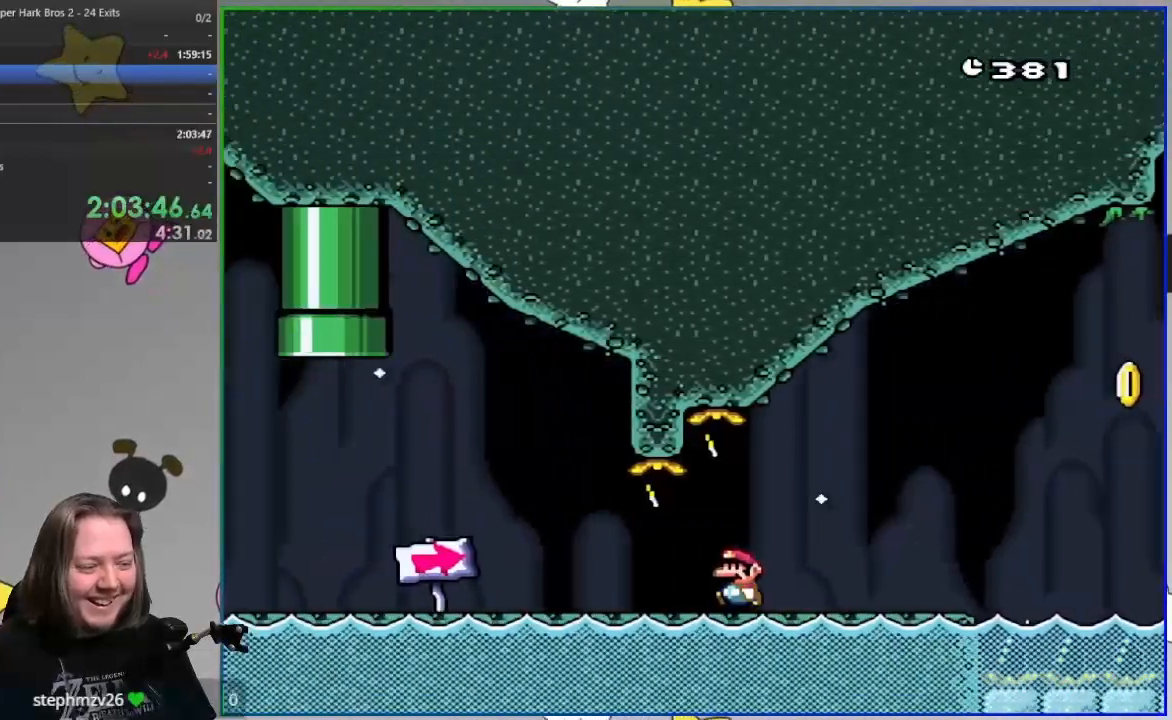
Gameplay with a controller (PlayStation layout); each line is a JSON object with the inputs held at the frame after it. "events" lists button and stick changes between this image and that frame as [ms after this image, input, new state], when the widget could be followed in between. Not read: DPAD_RIGHT HOME left_stick right_stick.
{"buttons": ["SQUARE", "DPAD_LEFT"], "events": []}
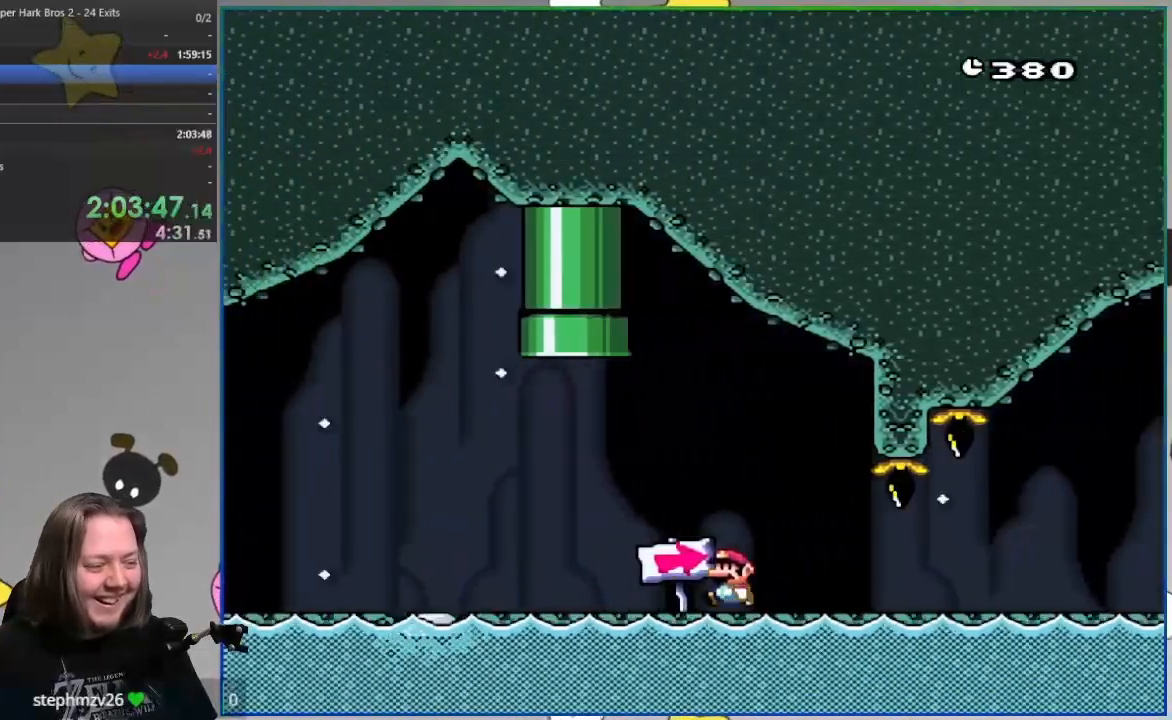
{"buttons": ["SQUARE", "R1"], "events": [[467, "R1", "down"], [500, "DPAD_LEFT", "up"]]}
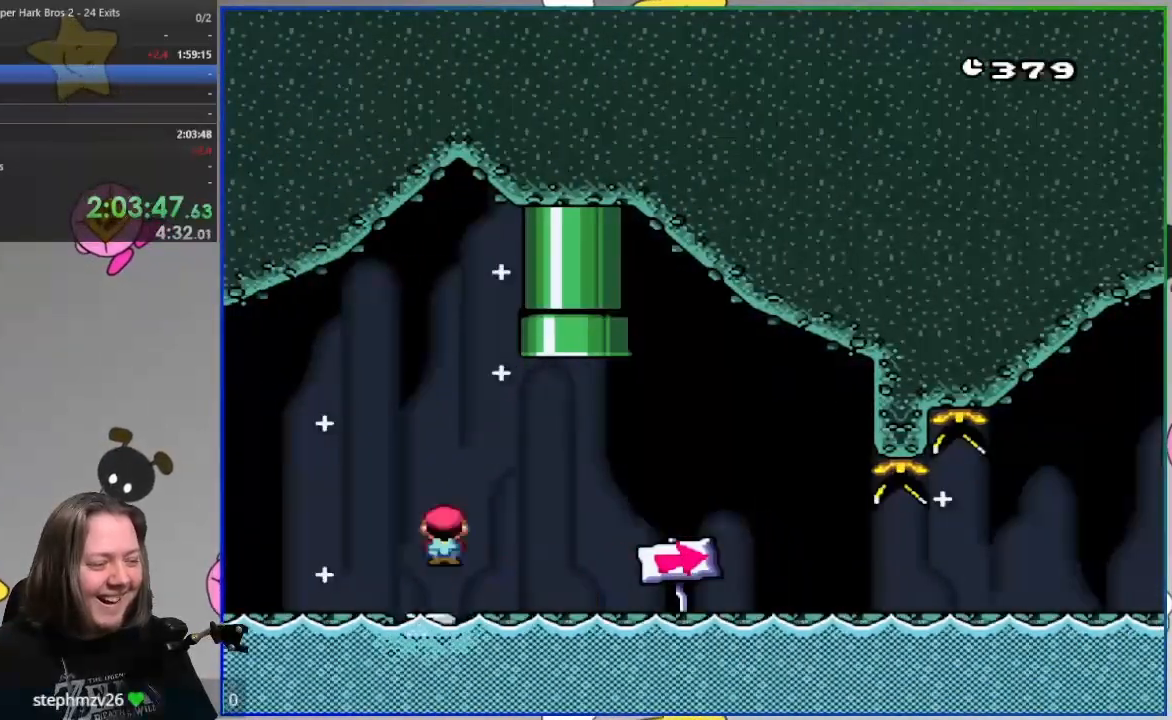
{"buttons": ["SQUARE"]}
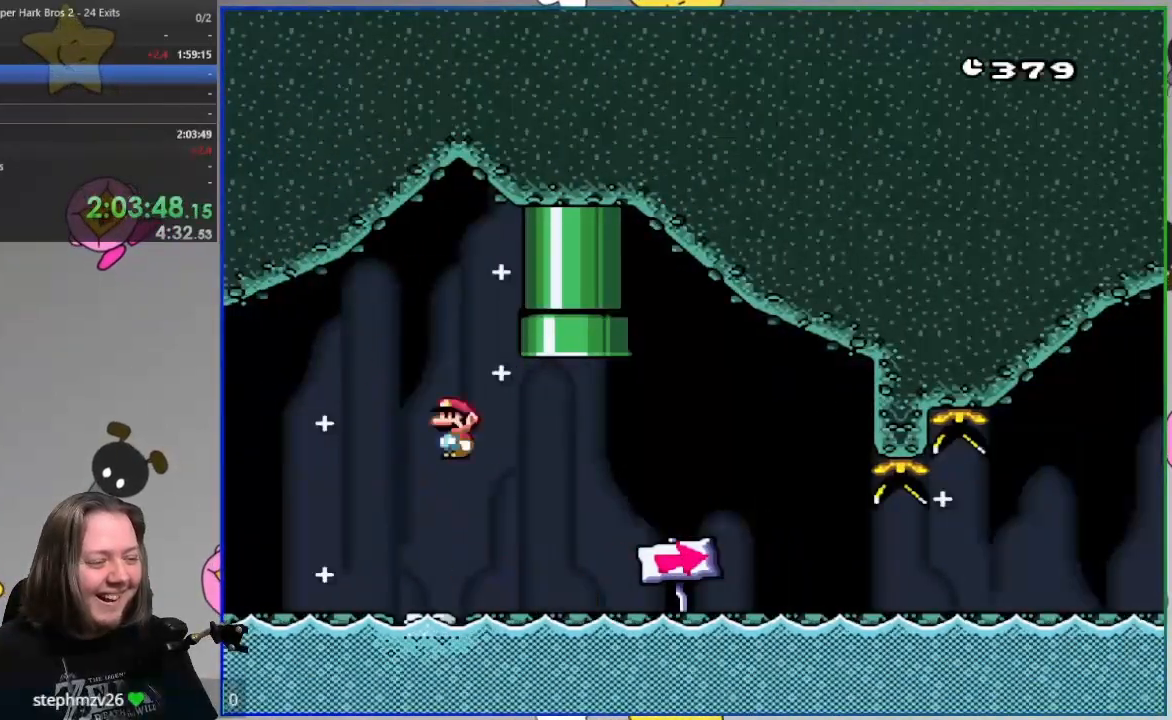
{"buttons": ["SQUARE"], "events": []}
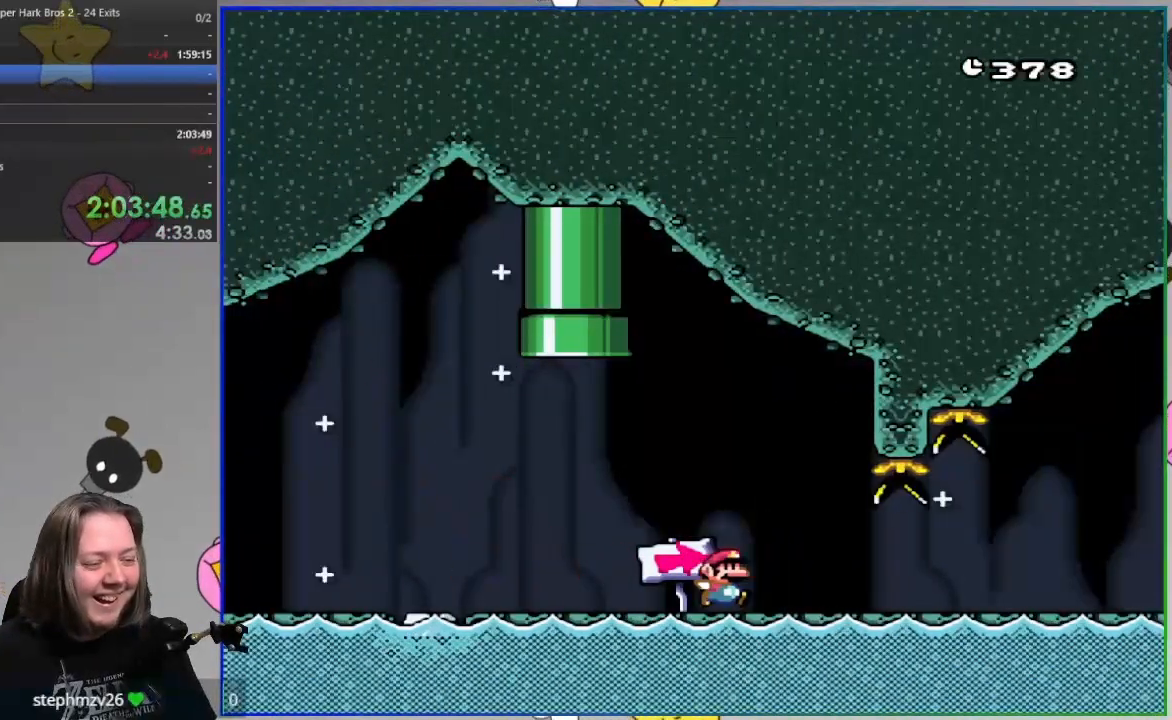
{"buttons": ["SQUARE"], "events": []}
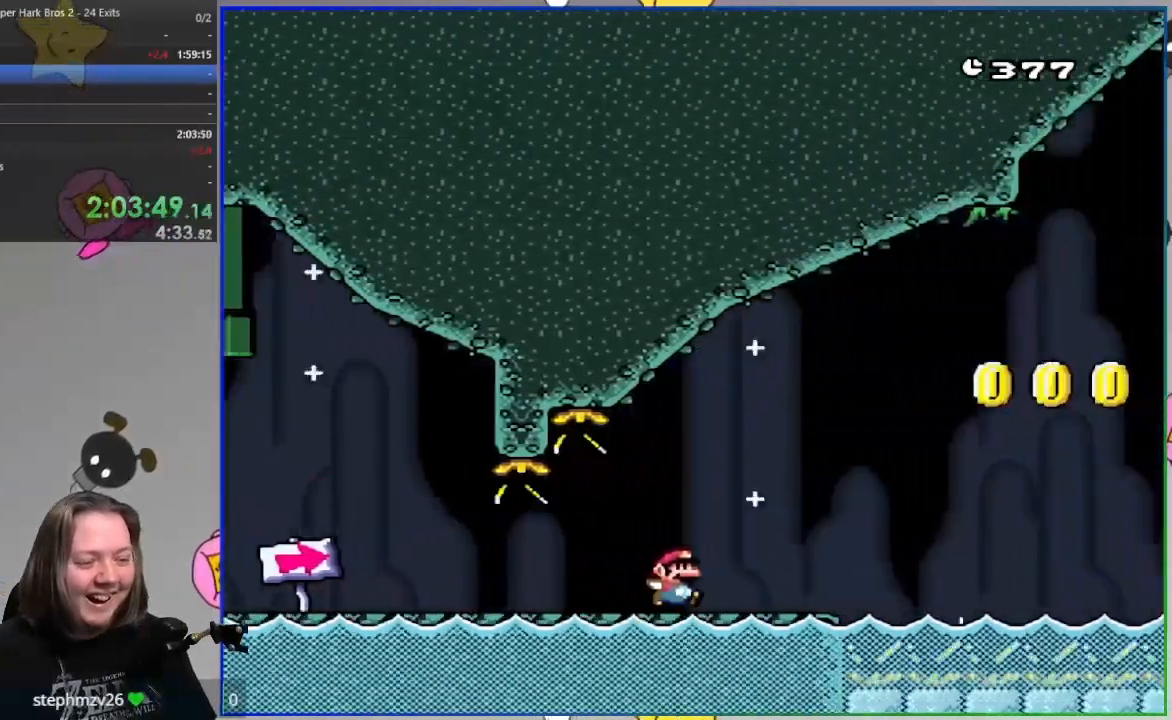
{"buttons": ["CROSS", "SQUARE"], "events": [[183, "CROSS", "down"]]}
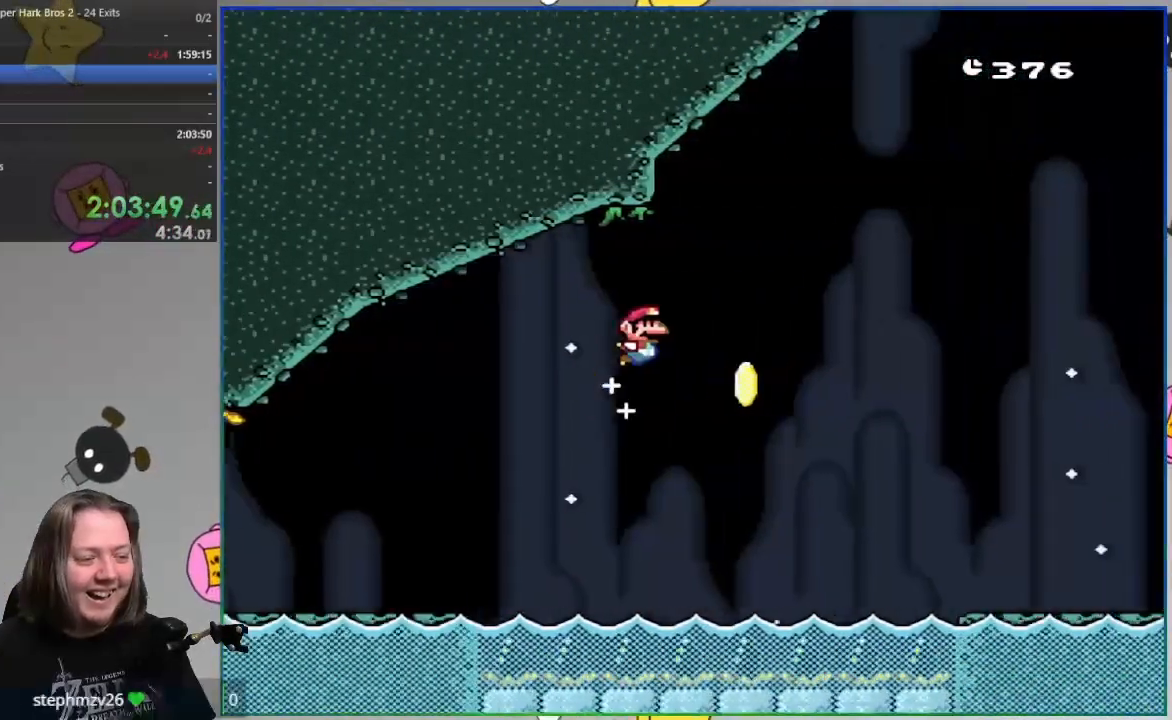
{"buttons": ["CROSS", "SQUARE"], "events": []}
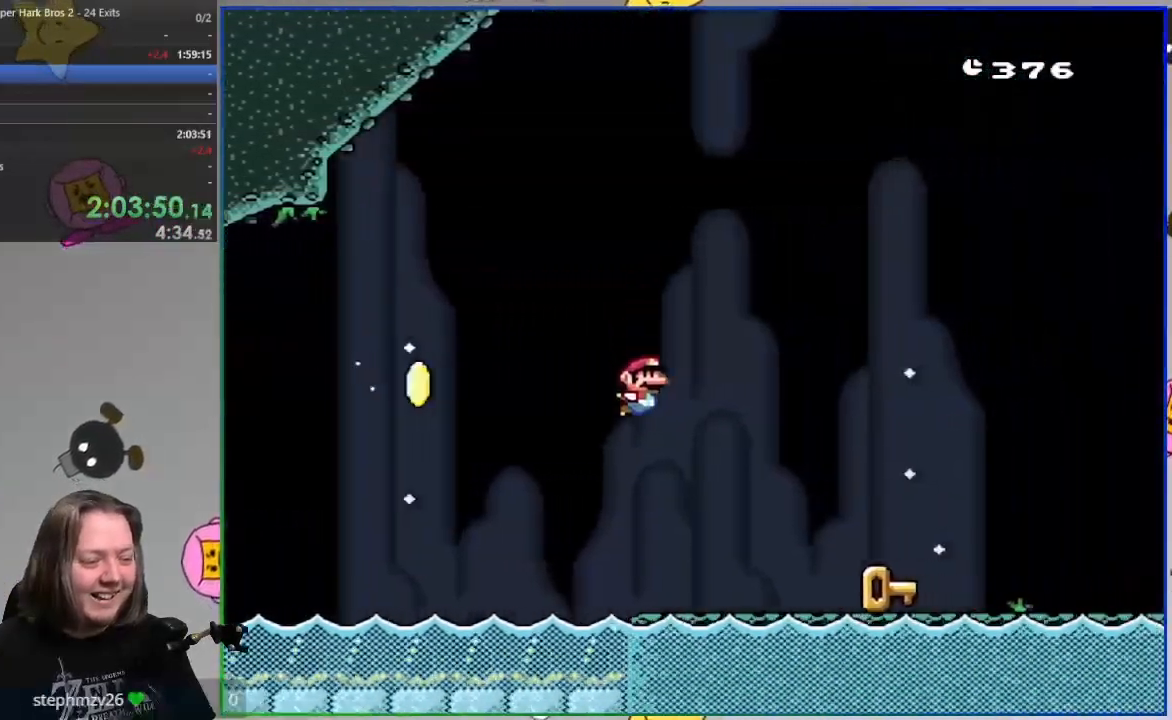
{"buttons": ["CROSS", "SQUARE", "DPAD_DOWN"], "events": [[33, "DPAD_DOWN", "down"], [67, "DPAD_LEFT", "down"], [117, "CROSS", "up"], [233, "DPAD_LEFT", "up"], [333, "CROSS", "down"]]}
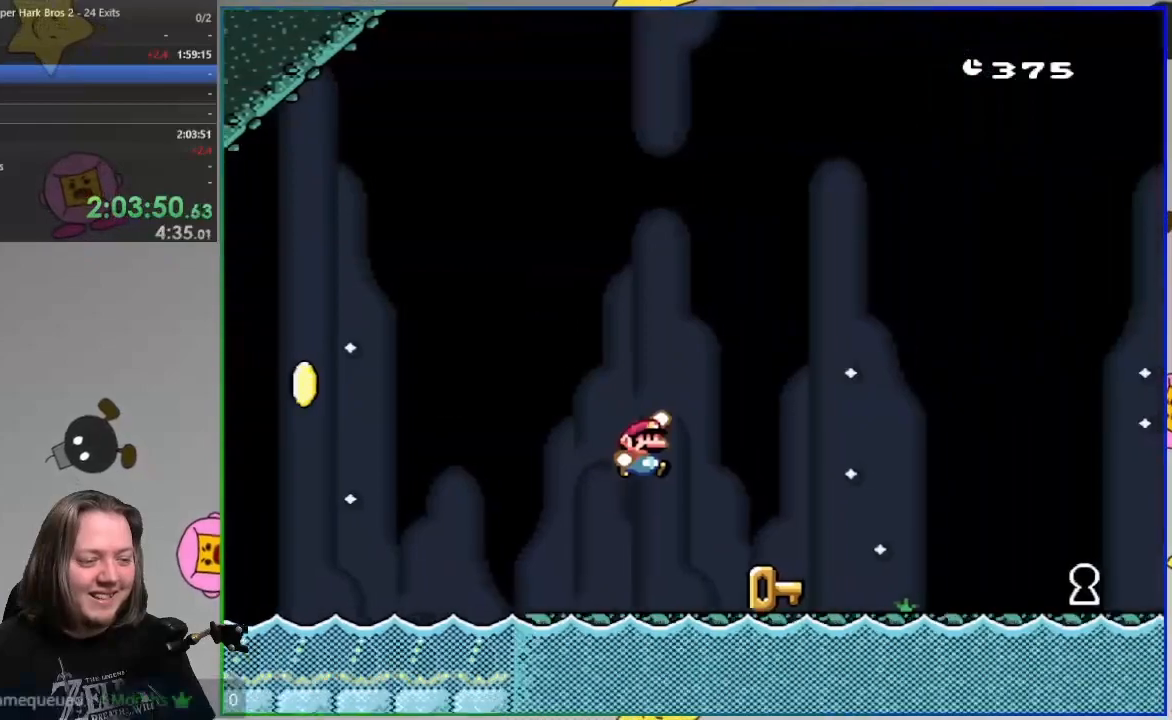
{"buttons": ["SQUARE"]}
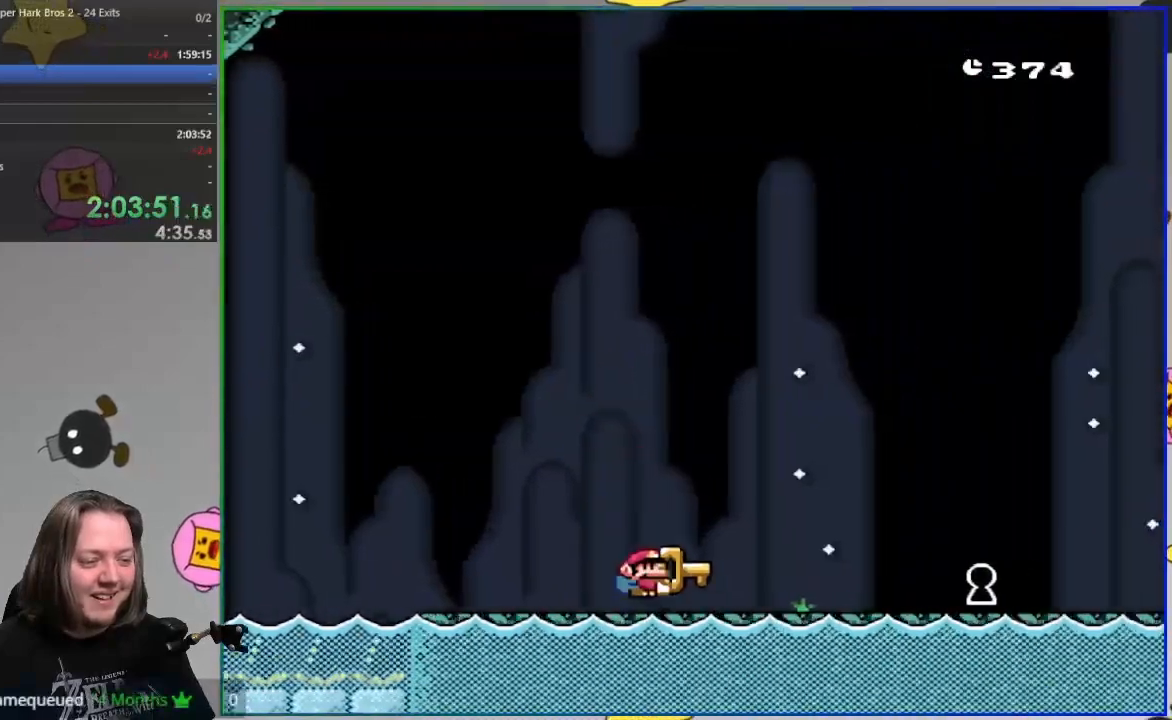
{"buttons": ["CROSS", "SQUARE", "DPAD_DOWN"], "events": [[250, "DPAD_DOWN", "down"], [450, "CROSS", "down"]]}
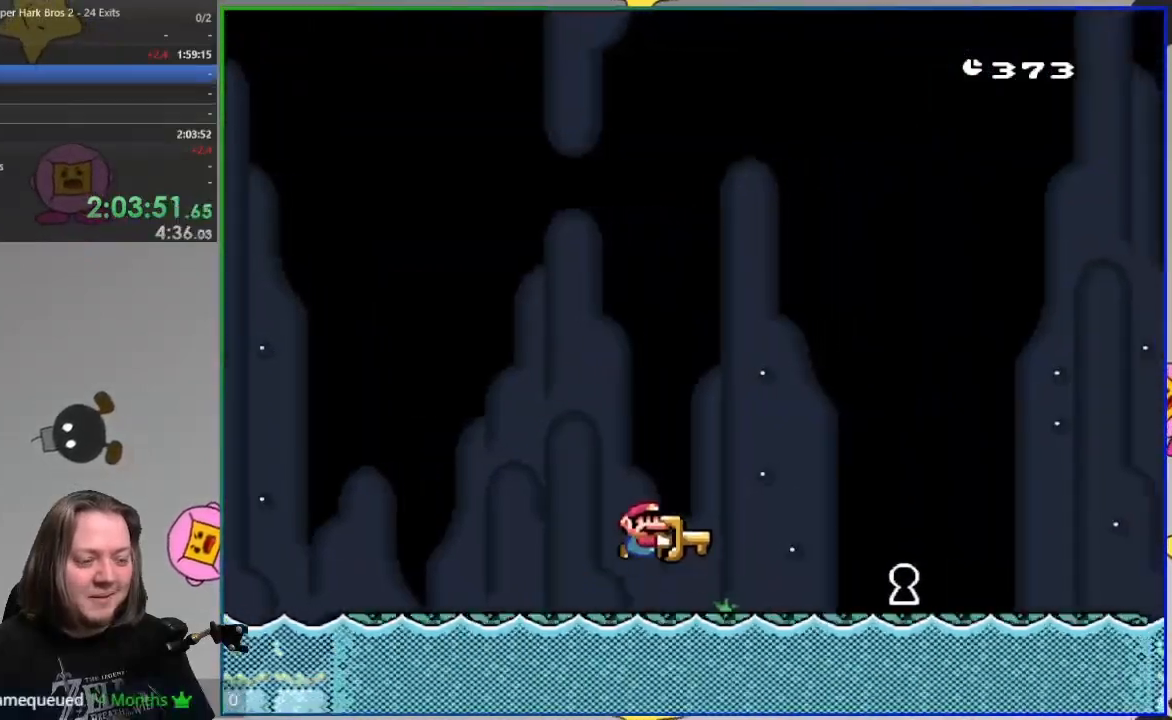
{"buttons": ["CROSS", "SQUARE", "DPAD_LEFT"], "events": [[333, "DPAD_DOWN", "up"], [333, "DPAD_LEFT", "down"]]}
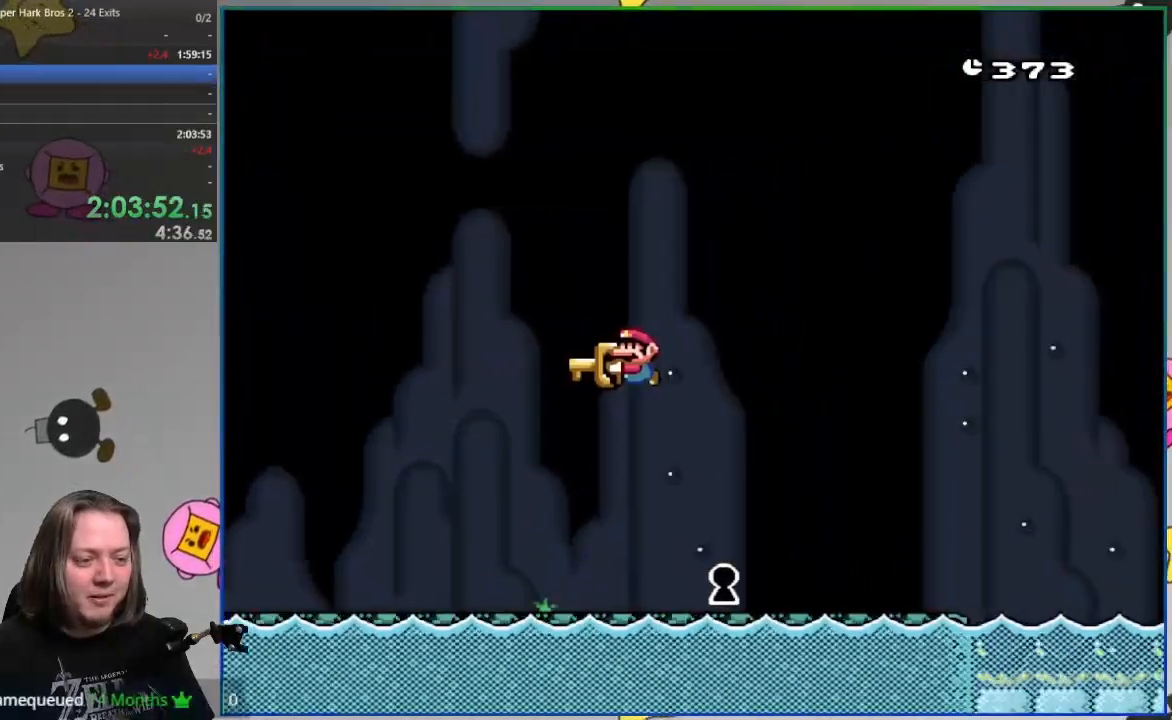
{"buttons": ["CROSS"]}
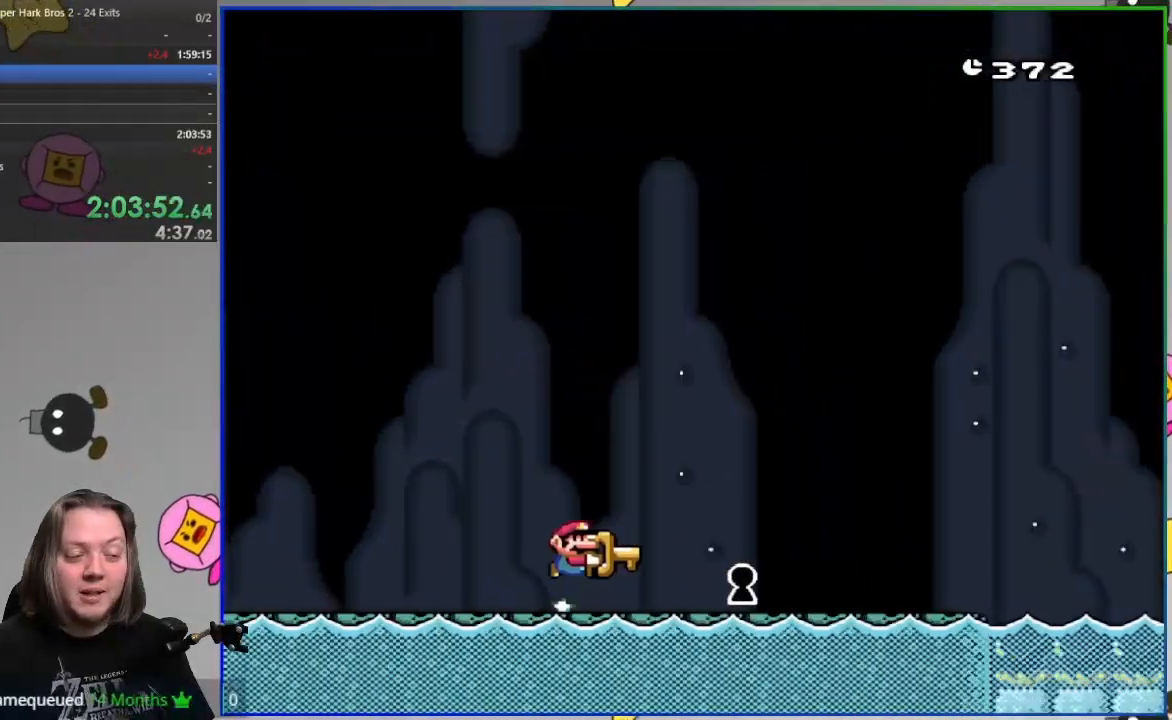
{"buttons": ["SQUARE"], "events": [[433, "CROSS", "up"], [433, "SQUARE", "down"]]}
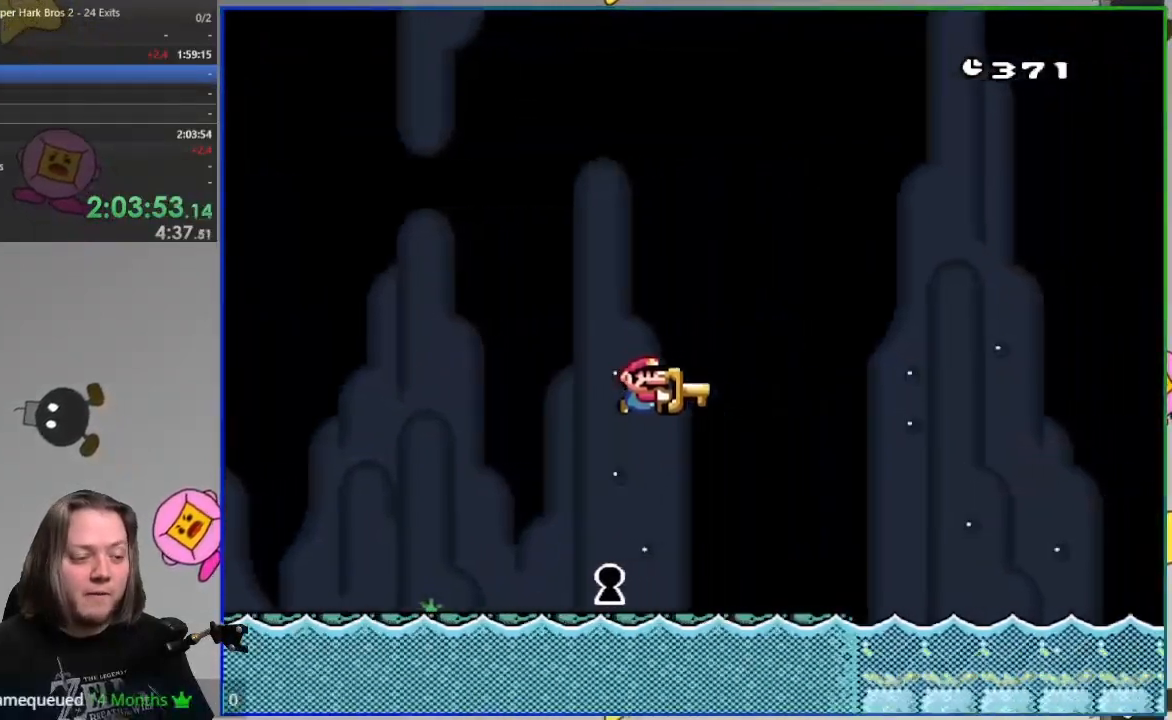
{"buttons": ["CROSS", "SQUARE", "DPAD_LEFT"], "events": [[267, "DPAD_LEFT", "down"], [367, "CROSS", "down"]]}
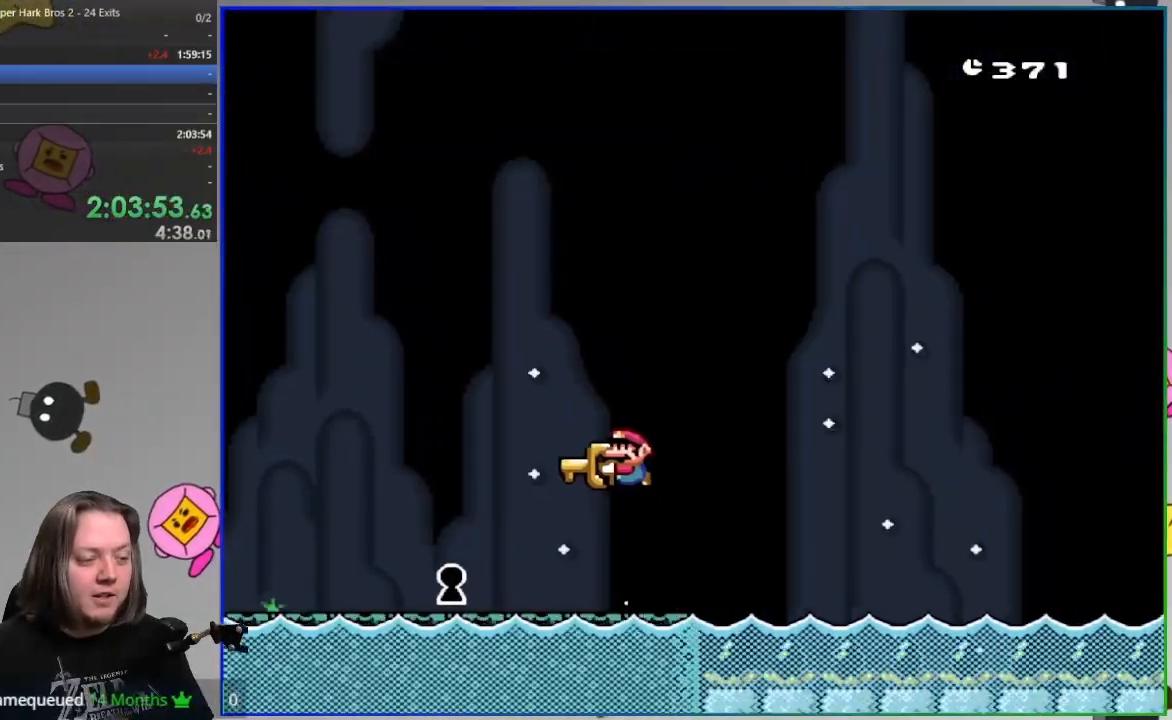
{"buttons": ["SQUARE"], "events": [[33, "L1", "down"], [100, "L1", "up"], [217, "CROSS", "up"], [267, "DPAD_LEFT", "up"]]}
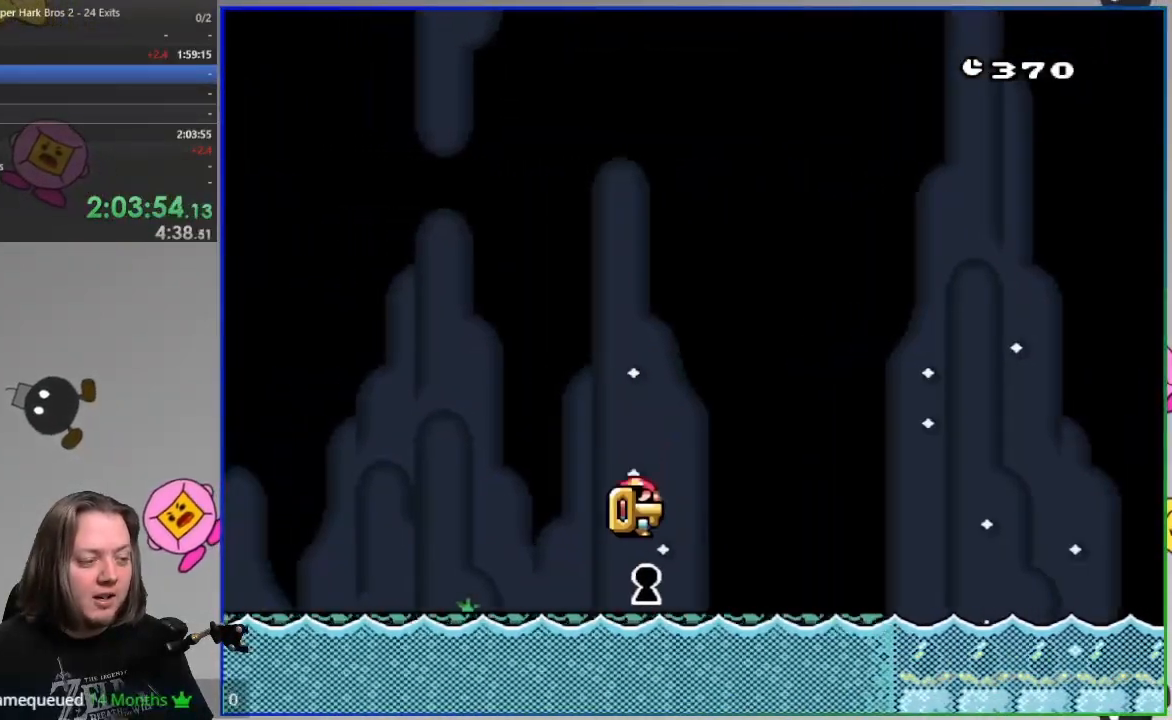
{"buttons": ["SQUARE"], "events": [[400, "DPAD_LEFT", "down"], [500, "DPAD_LEFT", "up"]]}
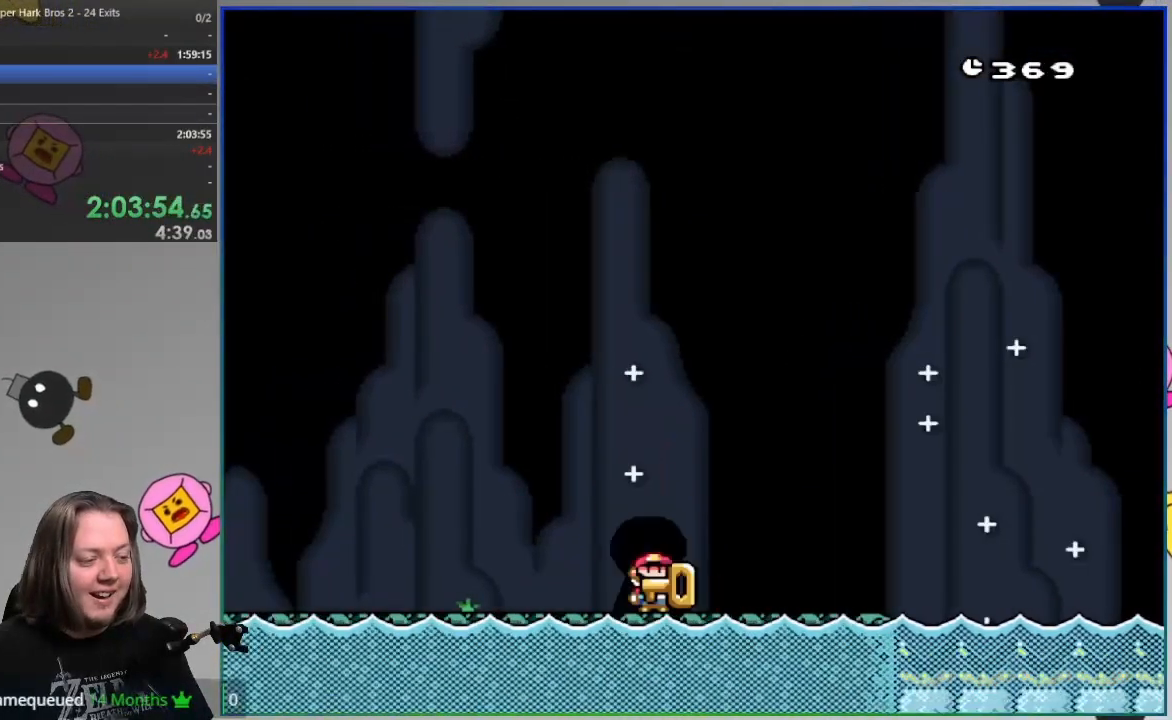
{"buttons": []}
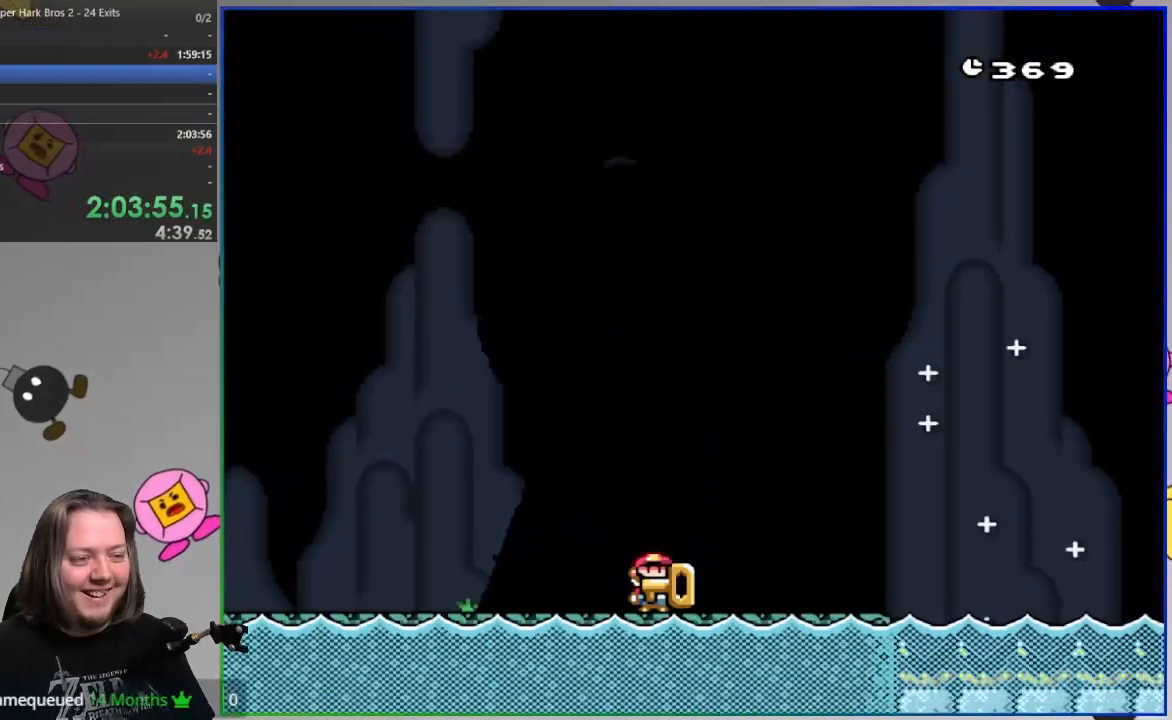
{"buttons": [], "events": [[133, "L1", "down"], [400, "L1", "up"]]}